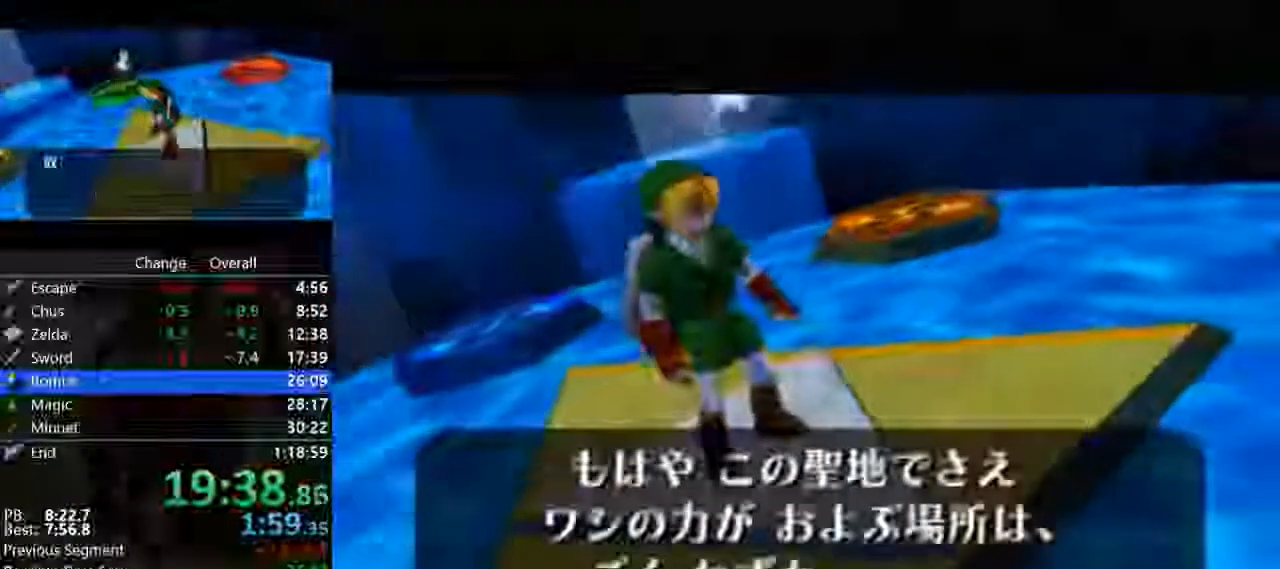
Gameplay with a controller (Nintendo layout); each line is a JSON object with the inputs held at the frame after it. "events" lists button and stick changes between this image and that frame as [ms after this image, input, new state], when the widget could be followed in between. Not read: L3 R3.
{"buttons": ["A"], "left_stick": "center", "events": [[67, "A", "up"], [100, "B", "down"], [200, "A", "down"], [233, "B", "up"], [333, "A", "up"], [333, "B", "down"], [433, "A", "down"], [500, "B", "up"]]}
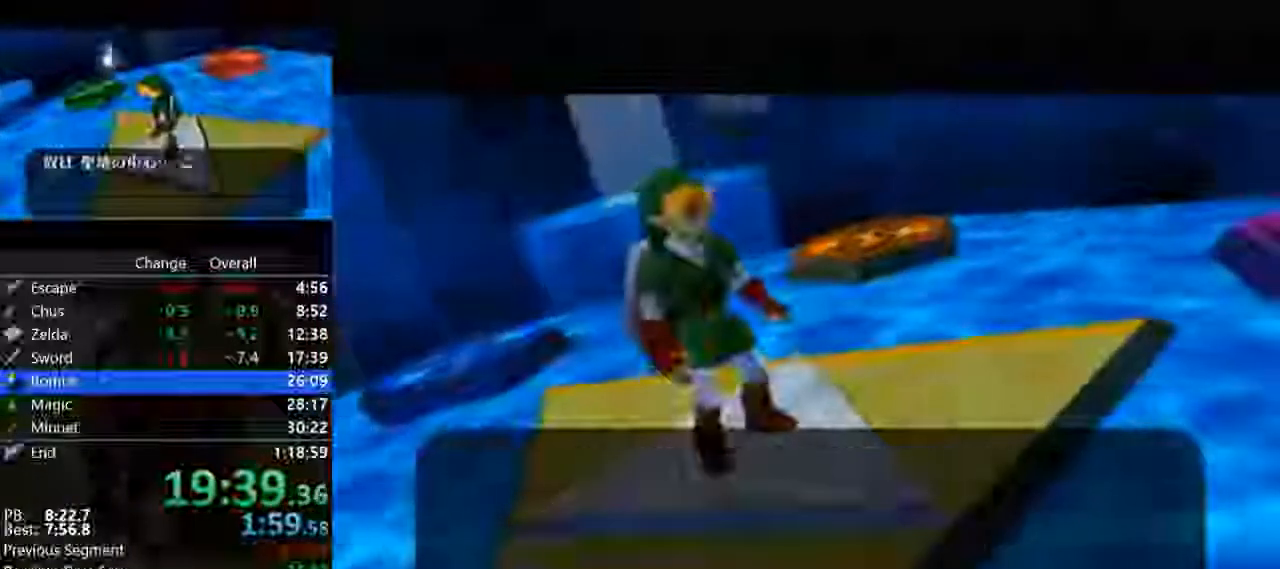
{"buttons": ["A", "B"], "left_stick": "center", "events": [[67, "B", "down"], [100, "A", "up"], [200, "A", "down"], [267, "B", "up"], [333, "B", "down"], [367, "A", "up"], [500, "A", "down"]]}
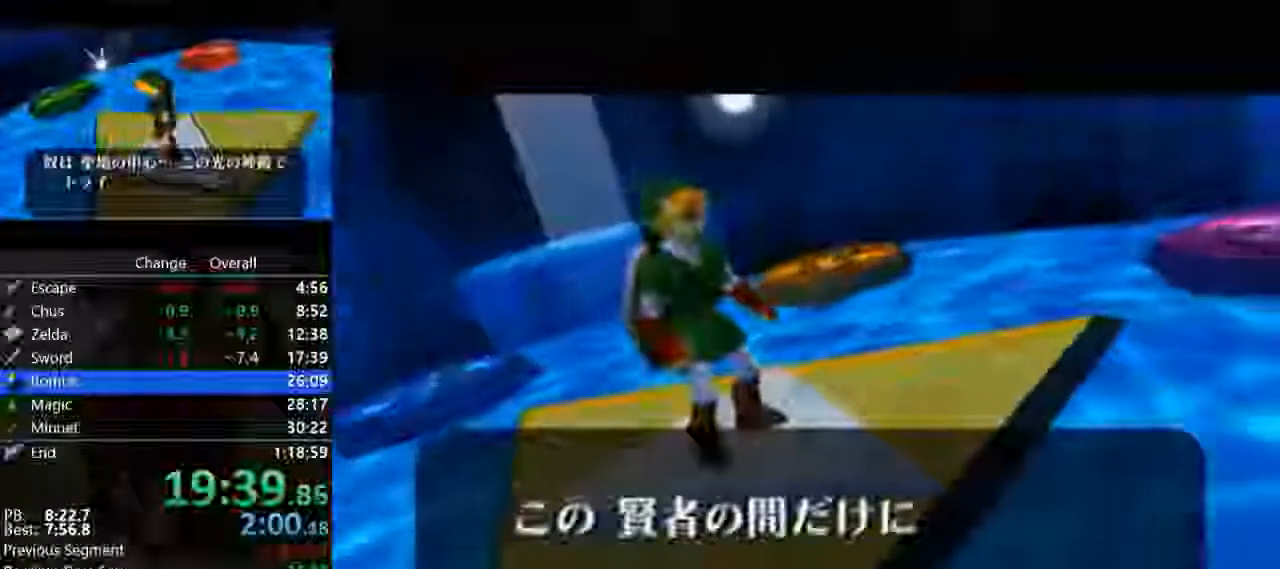
{"buttons": ["B"], "left_stick": "center", "events": [[33, "B", "up"], [133, "A", "up"], [133, "B", "down"], [267, "A", "down"], [300, "B", "up"], [367, "B", "down"], [400, "A", "up"]]}
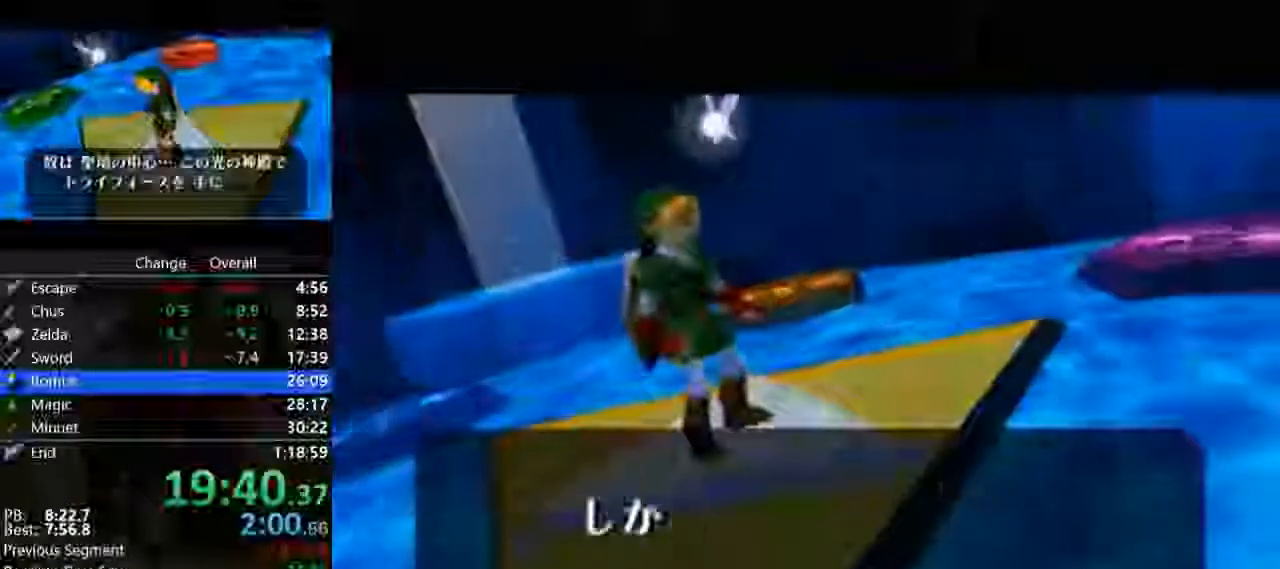
{"buttons": ["B"], "left_stick": "center", "events": [[33, "A", "down"], [33, "B", "up"], [200, "A", "up"], [200, "B", "down"], [267, "A", "down"], [333, "B", "up"], [467, "B", "down"], [500, "A", "up"]]}
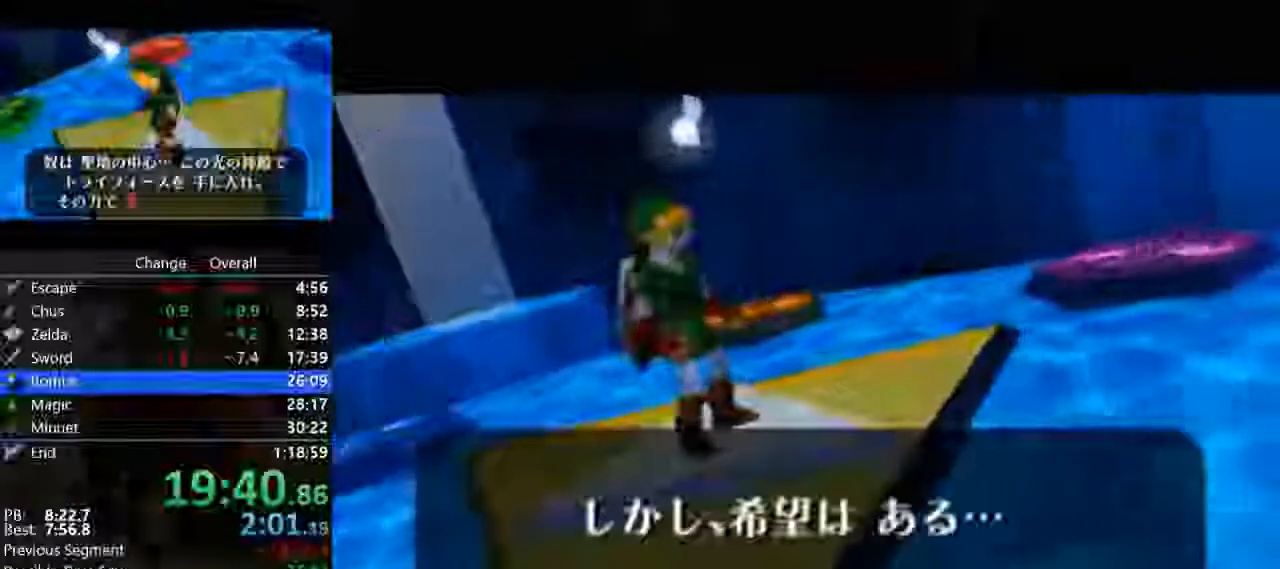
{"buttons": ["B"], "left_stick": "center", "events": [[100, "A", "down"], [100, "B", "up"], [267, "A", "up"], [267, "B", "down"], [333, "A", "down"], [400, "B", "up"], [500, "A", "up"], [500, "B", "down"]]}
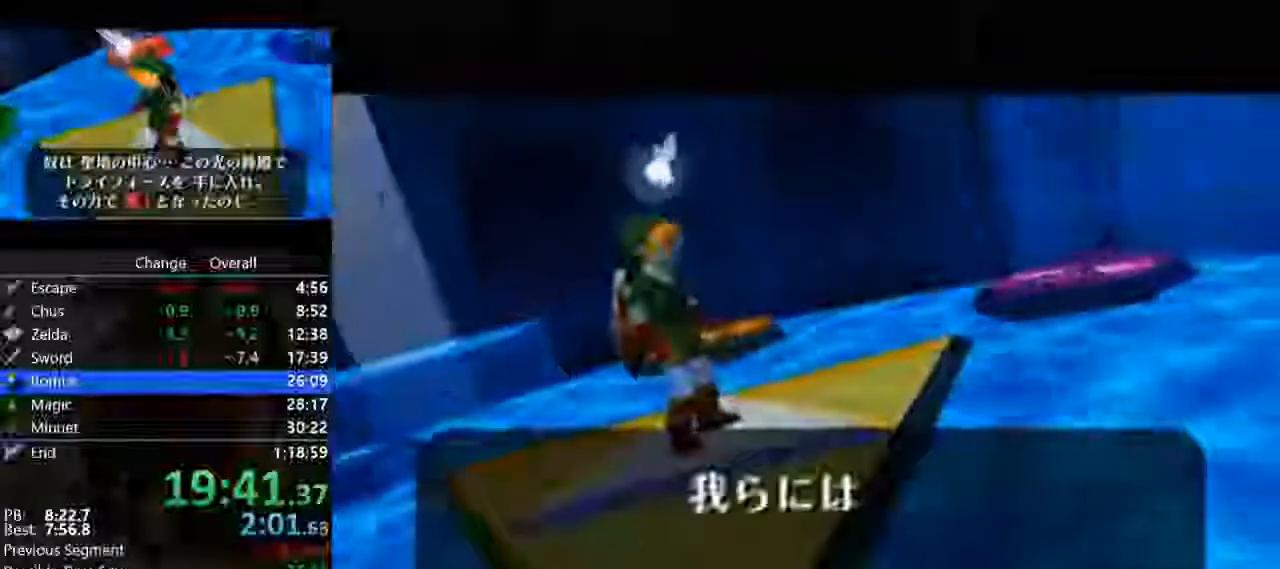
{"buttons": ["A"], "left_stick": "center", "events": [[167, "A", "down"], [200, "B", "up"], [267, "A", "up"], [300, "B", "down"], [433, "A", "down"], [433, "B", "up"]]}
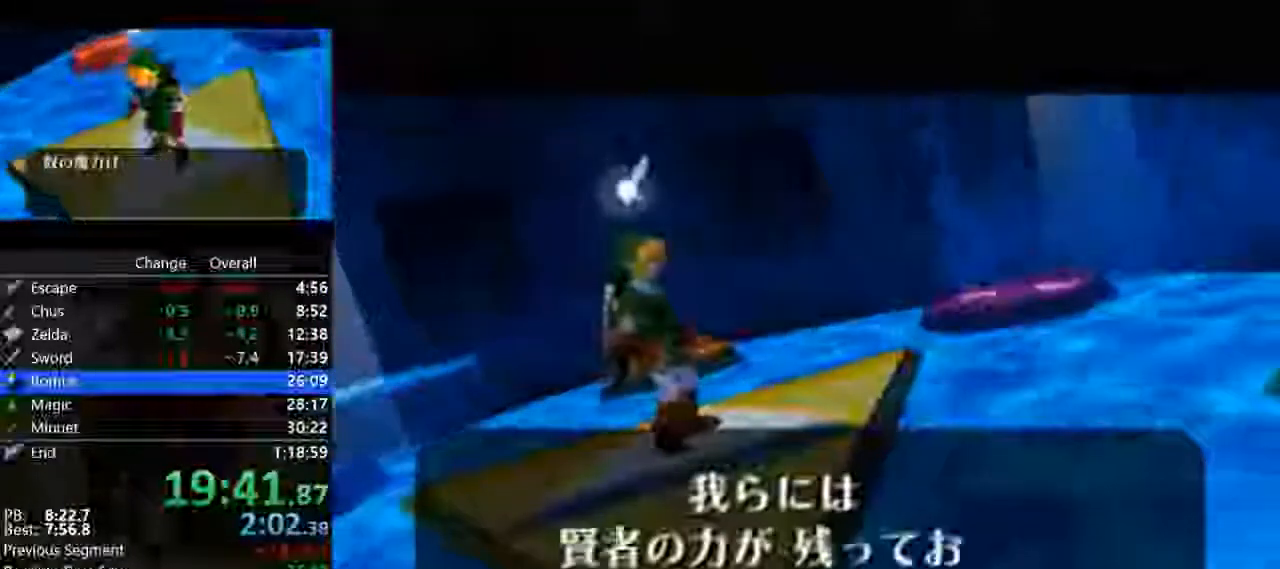
{"buttons": ["A"], "left_stick": "center", "events": [[33, "B", "down"], [67, "A", "up"], [200, "A", "down"], [233, "B", "up"], [333, "B", "down"], [367, "A", "up"], [500, "A", "down"], [500, "B", "up"]]}
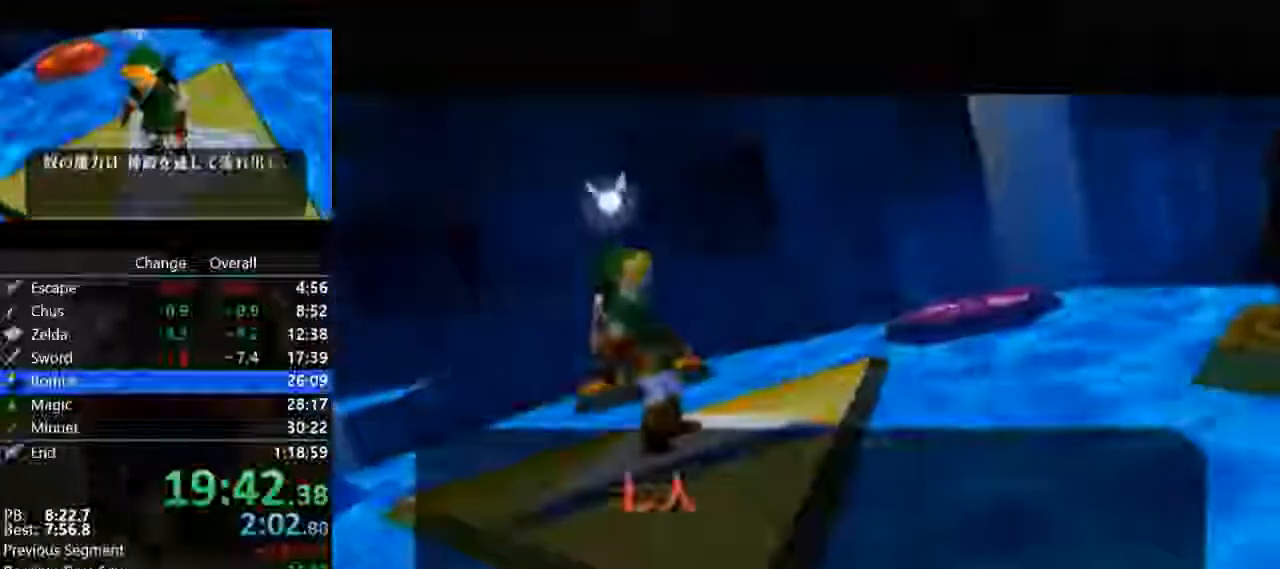
{"buttons": ["B"], "left_stick": "center", "events": [[167, "A", "up"], [167, "B", "down"], [267, "A", "down"], [300, "B", "up"], [433, "A", "up"], [433, "B", "down"]]}
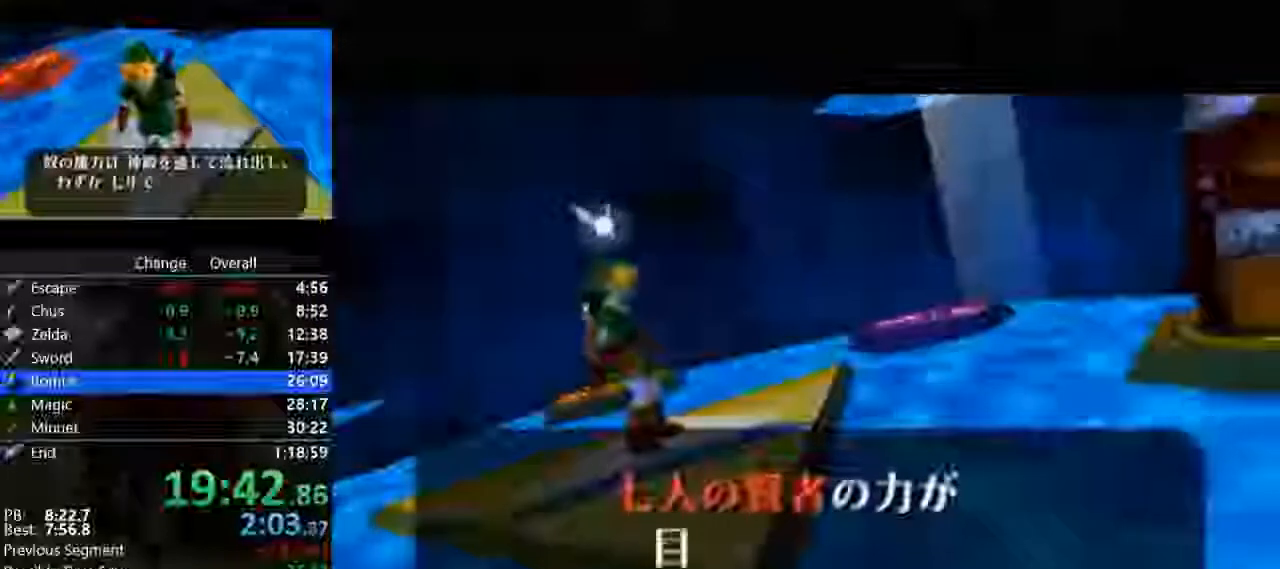
{"buttons": ["A", "B"], "left_stick": "center", "events": [[67, "A", "down"], [100, "B", "up"], [233, "A", "up"], [233, "B", "down"], [333, "A", "down"], [400, "B", "up"], [500, "B", "down"]]}
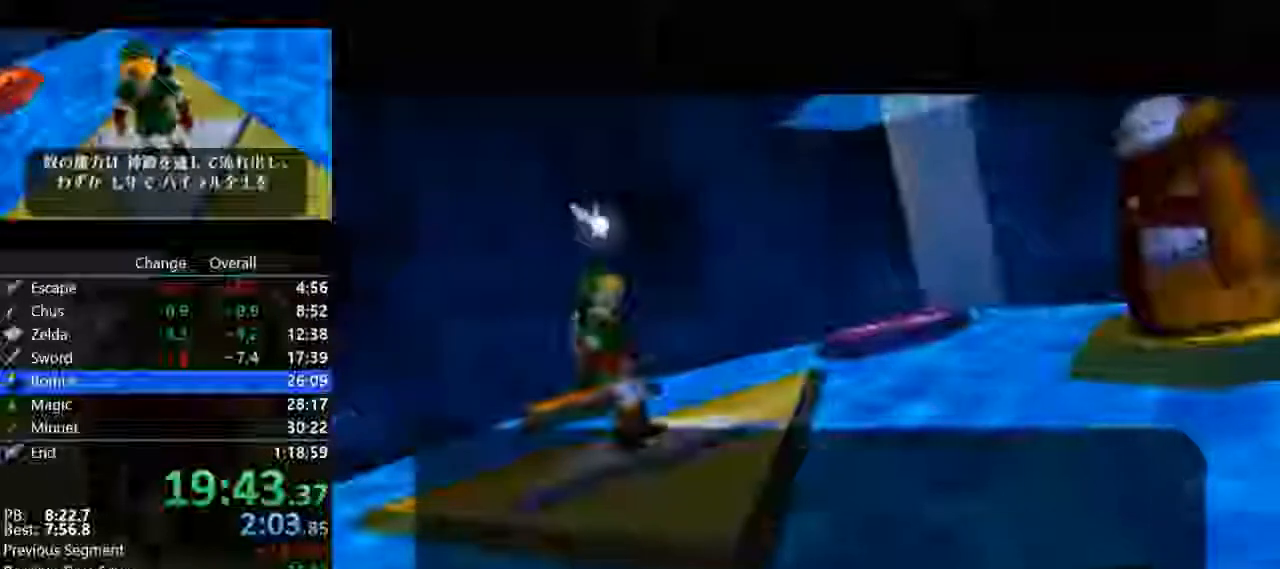
{"buttons": ["A"], "left_stick": "center", "events": [[33, "A", "up"], [133, "A", "down"], [167, "B", "up"], [267, "B", "down"], [300, "A", "up"], [433, "A", "down"], [467, "B", "up"]]}
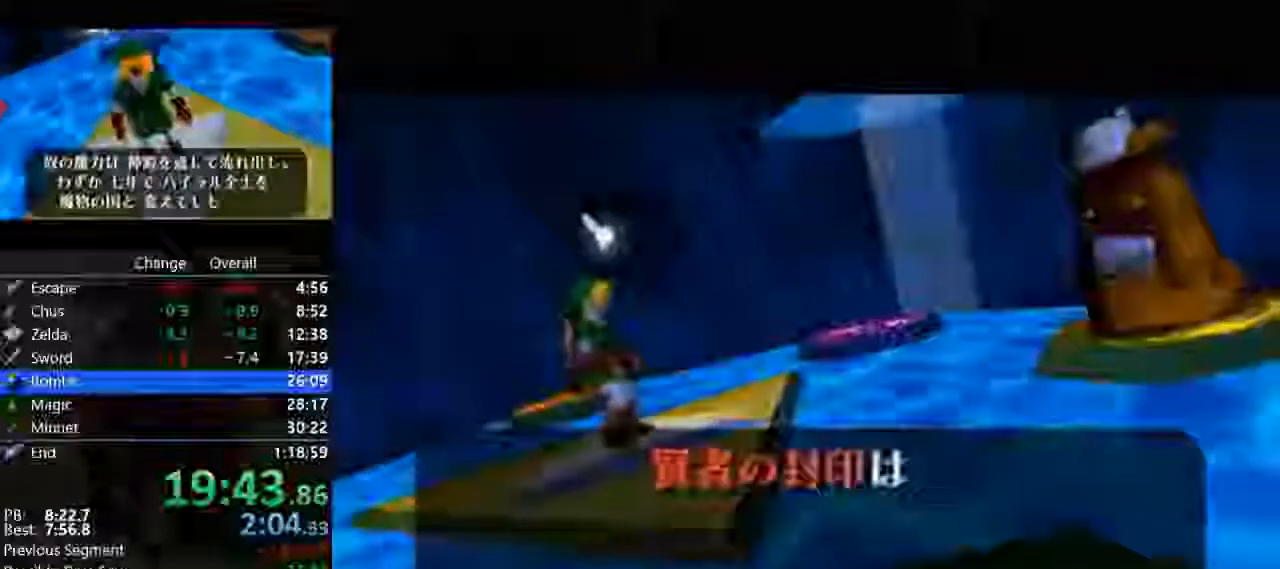
{"buttons": ["A", "B"], "left_stick": "center", "events": [[67, "B", "down"], [100, "A", "up"], [200, "A", "down"], [267, "B", "up"], [333, "B", "down"], [367, "A", "up"], [467, "A", "down"]]}
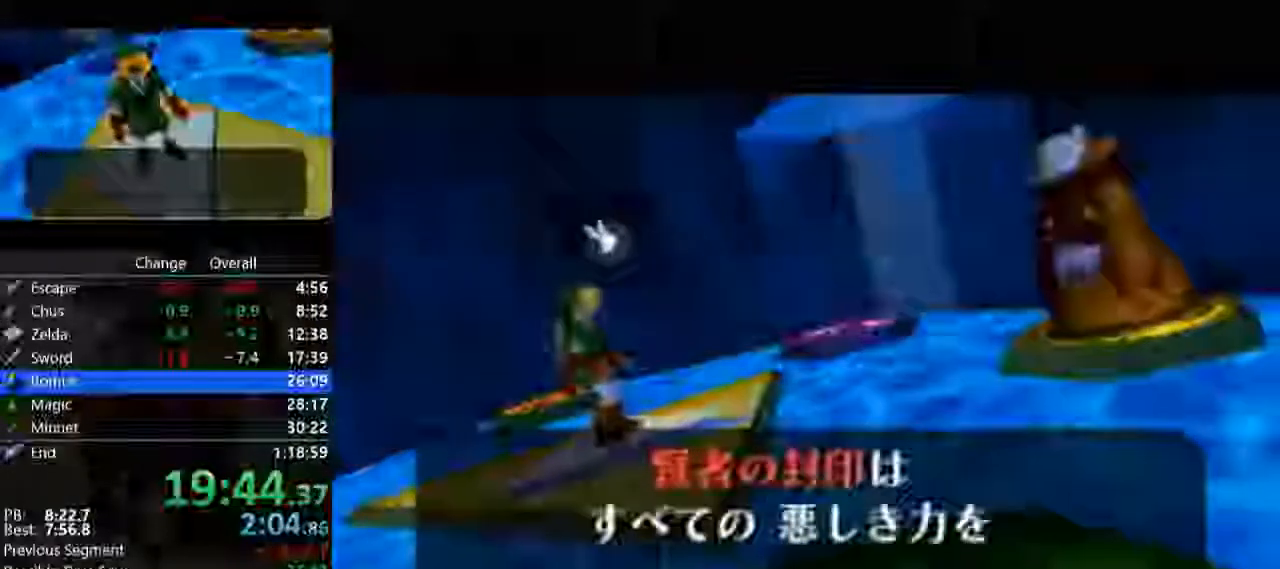
{"buttons": ["B"], "left_stick": "center", "events": [[33, "B", "up"], [100, "B", "down"], [133, "A", "up"], [200, "A", "down"], [233, "B", "up"], [367, "A", "up"], [367, "B", "down"]]}
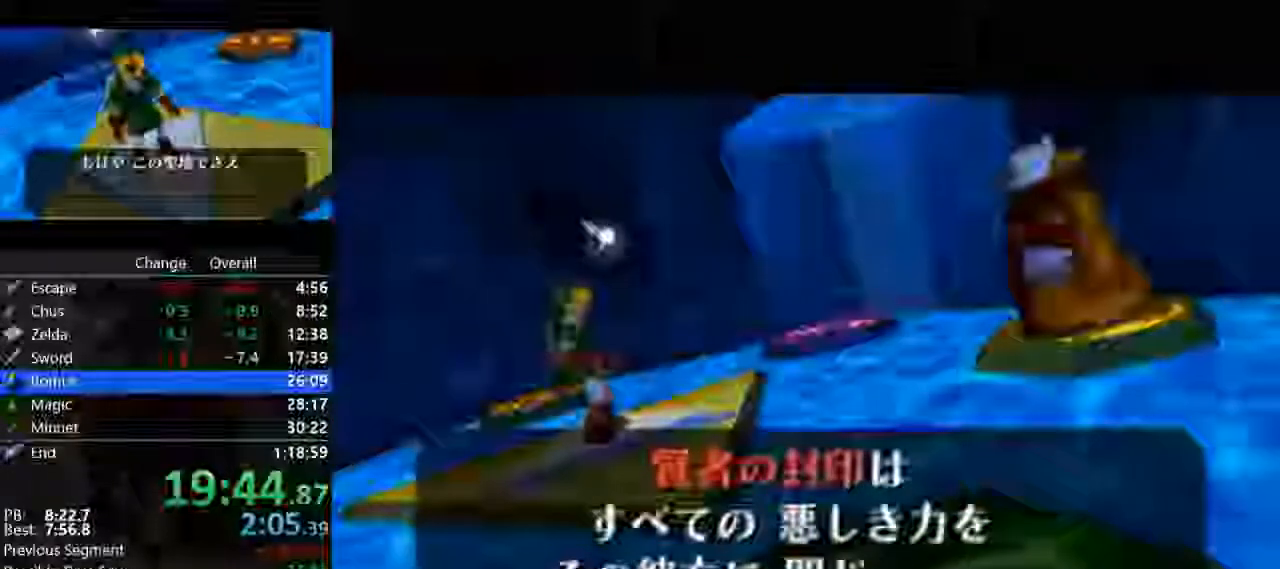
{"buttons": ["B"], "left_stick": "center", "events": [[33, "A", "down"], [33, "B", "up"], [167, "B", "down"], [200, "A", "up"], [267, "A", "down"], [333, "B", "up"], [433, "B", "down"], [467, "A", "up"]]}
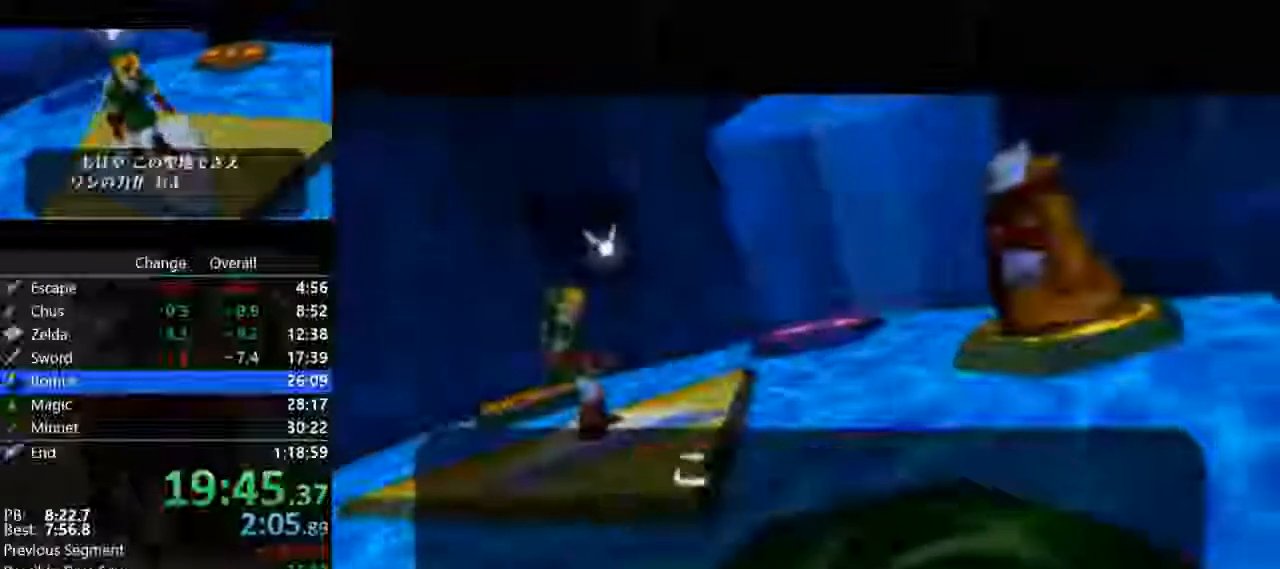
{"buttons": ["A"], "left_stick": "center", "events": [[100, "A", "down"], [133, "B", "up"], [233, "B", "down"], [267, "A", "up"], [400, "A", "down"], [433, "B", "up"]]}
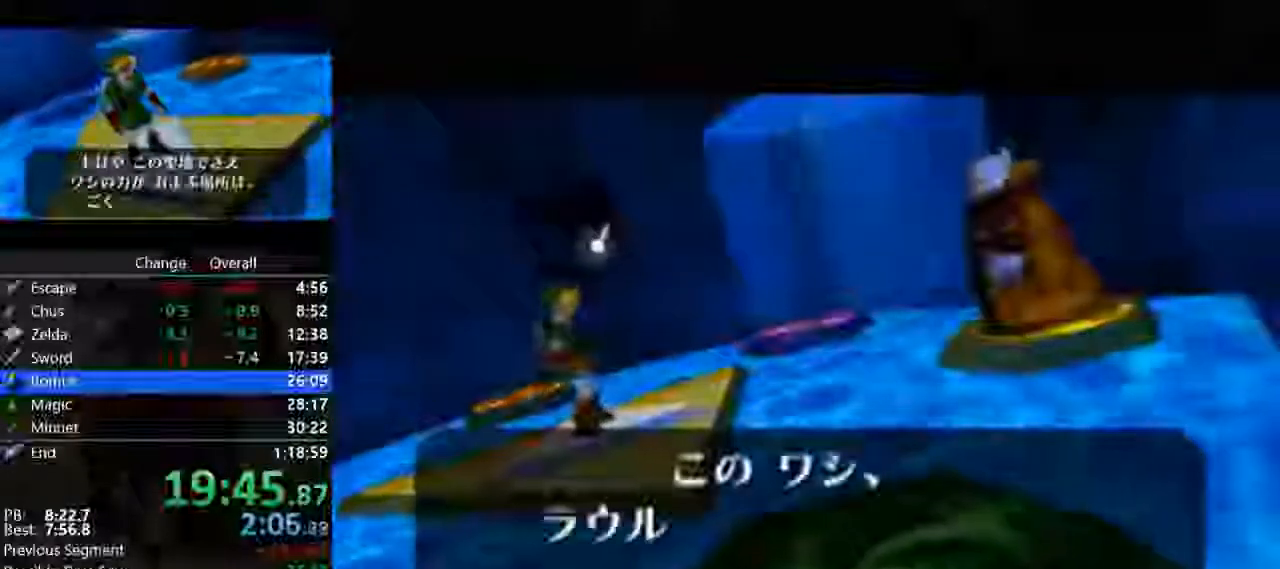
{"buttons": ["A"], "left_stick": "center", "events": [[33, "B", "down"], [67, "A", "up"], [200, "A", "down"], [200, "B", "up"], [333, "A", "up"], [333, "B", "down"], [500, "A", "down"], [500, "B", "up"]]}
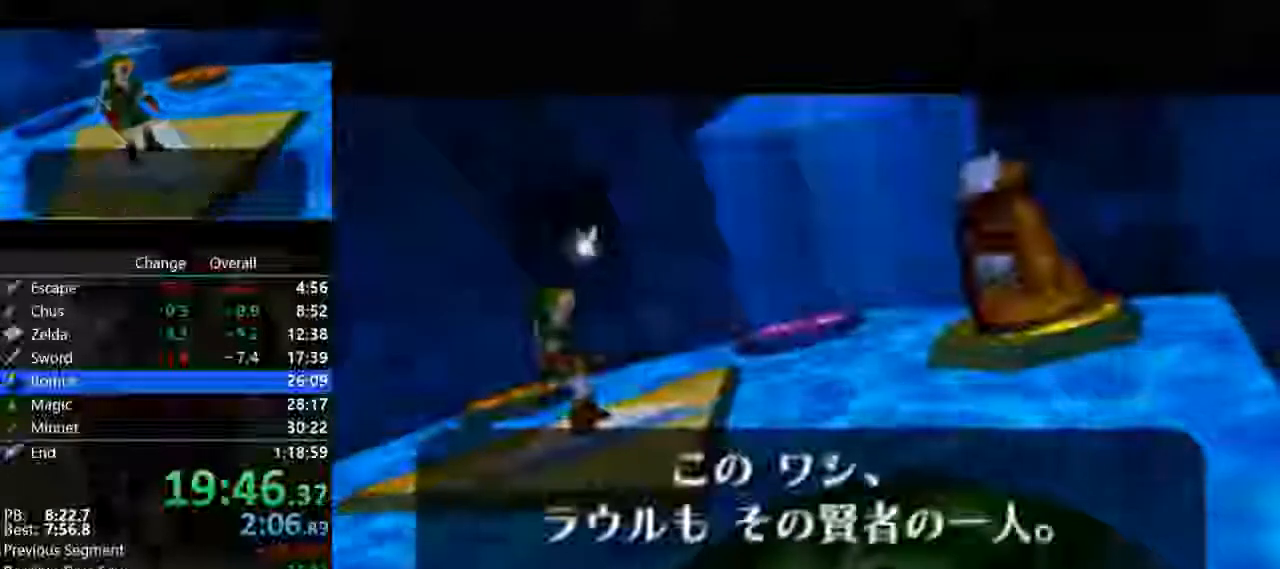
{"buttons": ["B"], "left_stick": "center", "events": [[133, "A", "up"], [133, "B", "down"], [233, "A", "down"], [267, "B", "up"], [400, "A", "up"], [400, "B", "down"]]}
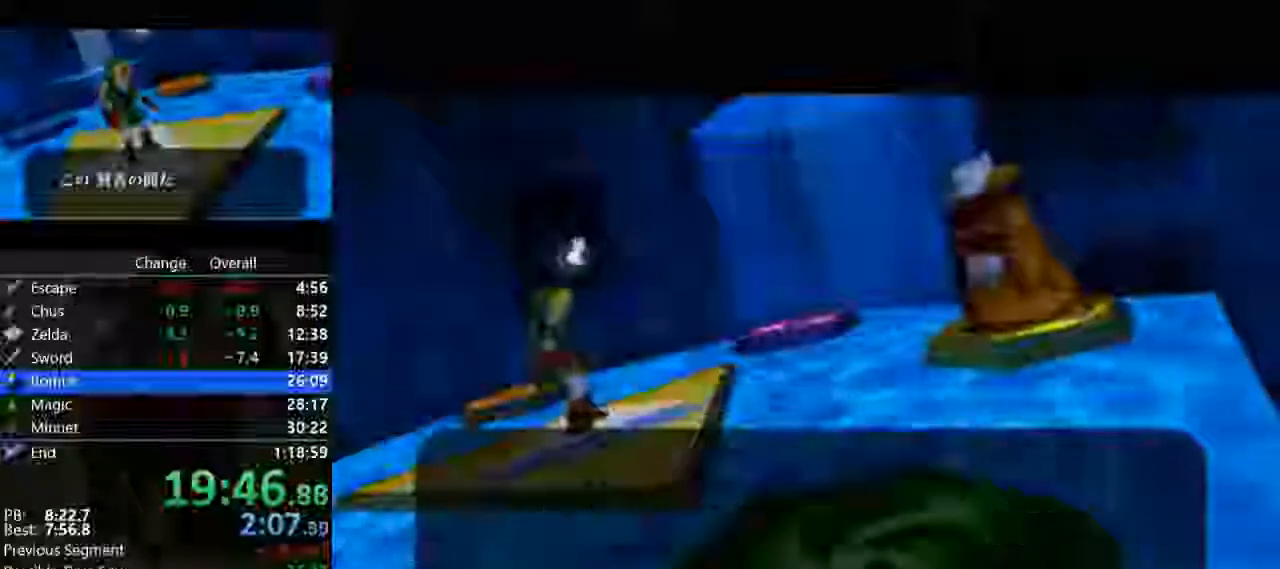
{"buttons": ["B"], "left_stick": "center", "events": [[33, "A", "down"], [67, "B", "up"], [167, "B", "down"], [200, "A", "up"], [267, "A", "down"], [300, "B", "up"], [433, "B", "down"], [467, "A", "up"]]}
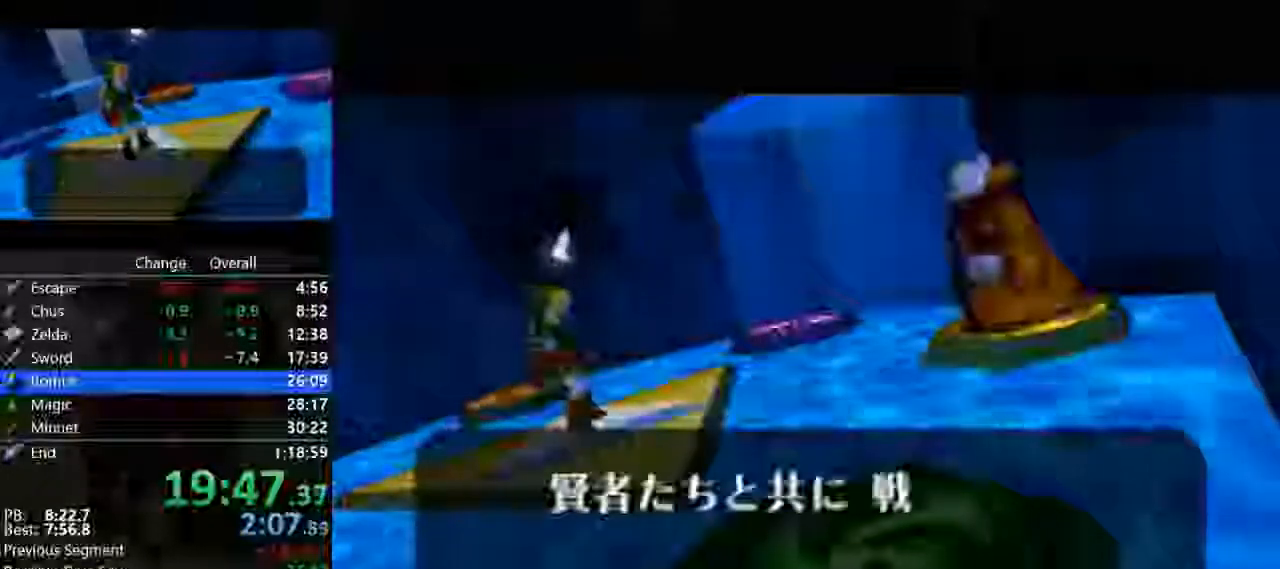
{"buttons": ["A"], "left_stick": "center", "events": [[67, "A", "down"], [133, "B", "up"], [200, "B", "down"], [233, "A", "up"], [367, "A", "down"], [400, "B", "up"]]}
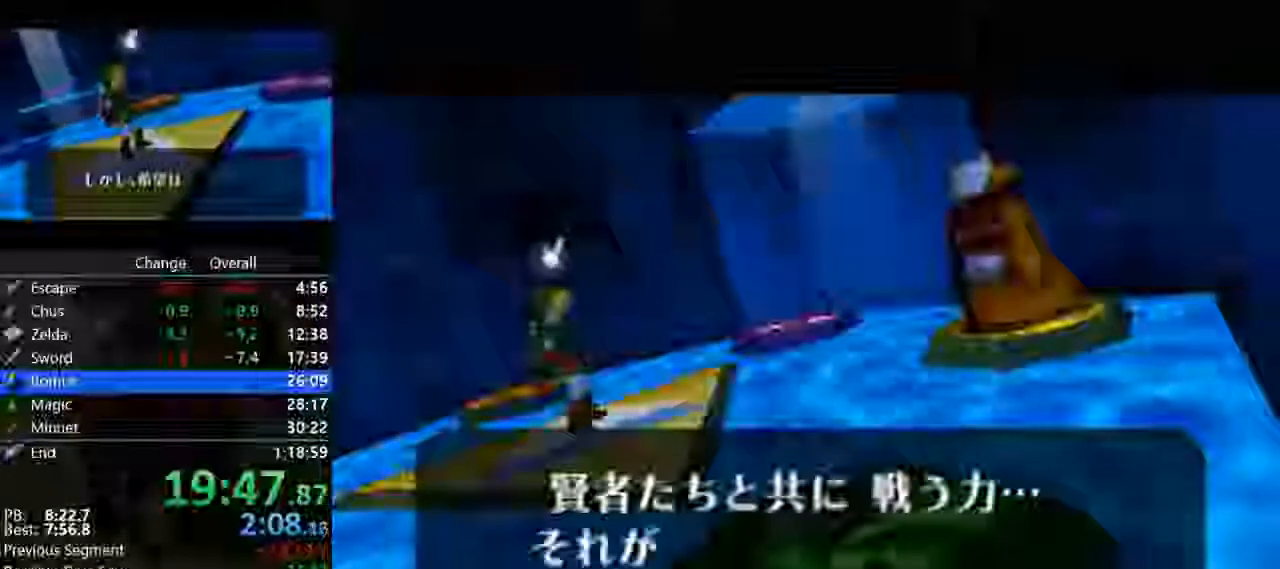
{"buttons": ["A"], "left_stick": "center", "events": [[33, "B", "down"], [67, "A", "up"], [133, "A", "down"], [200, "B", "up"], [267, "B", "down"], [300, "A", "up"], [433, "A", "down"], [467, "B", "up"]]}
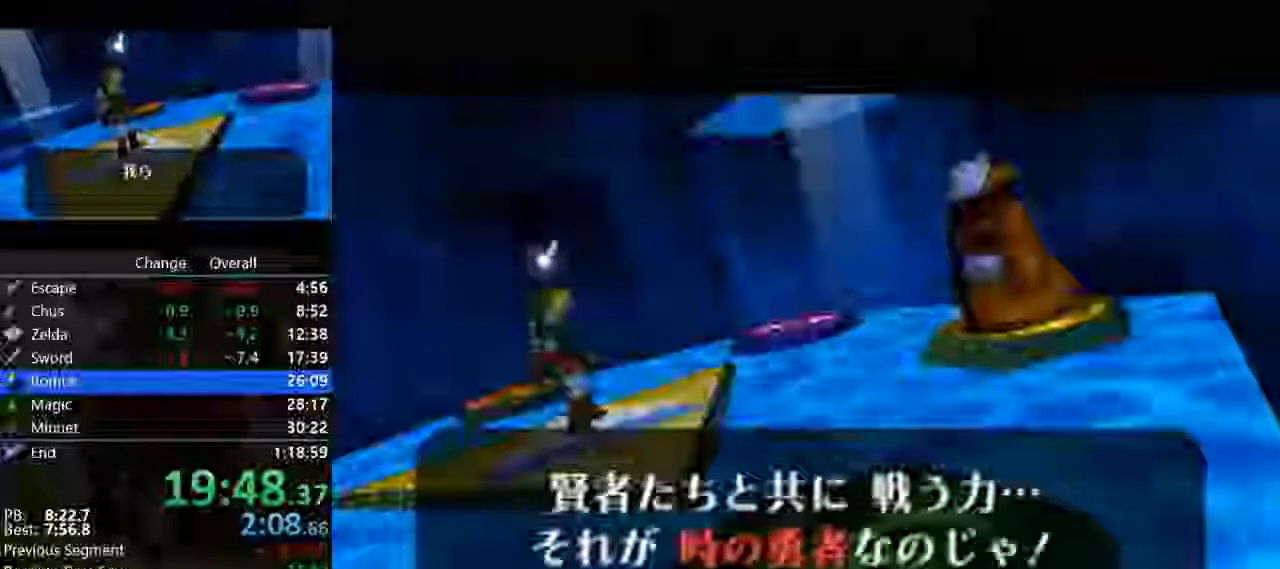
{"buttons": ["A"], "left_stick": "center", "events": [[67, "A", "up"], [67, "B", "down"], [167, "A", "down"], [200, "B", "up"], [333, "A", "up"], [333, "B", "down"], [467, "A", "down"], [500, "B", "up"]]}
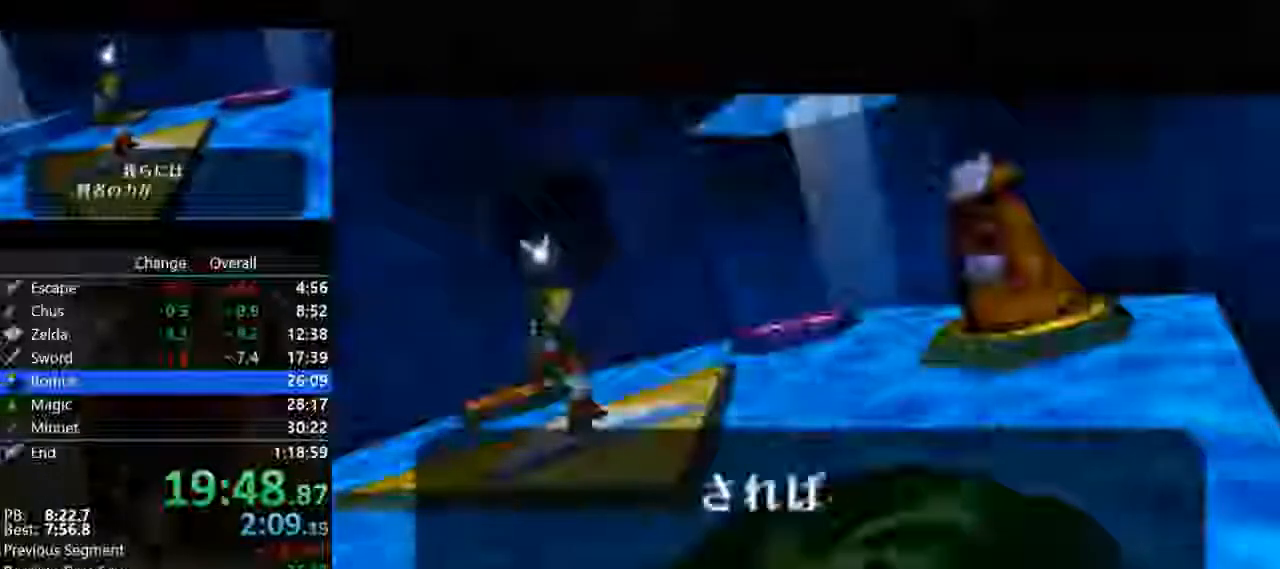
{"buttons": ["B"], "left_stick": "center", "events": [[133, "A", "up"], [133, "B", "down"], [200, "A", "down"], [233, "B", "up"], [367, "B", "down"], [400, "A", "up"]]}
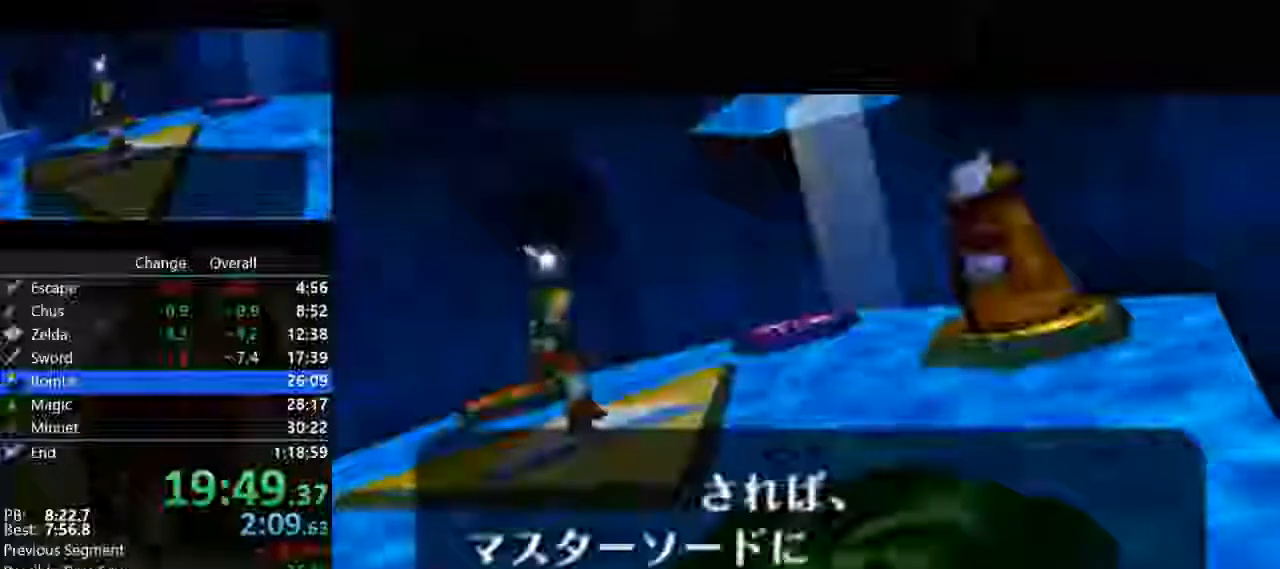
{"buttons": ["B"], "left_stick": "center", "events": [[33, "A", "down"], [33, "B", "up"], [133, "B", "down"], [167, "A", "up"], [267, "A", "down"], [300, "B", "up"], [433, "A", "up"], [433, "B", "down"]]}
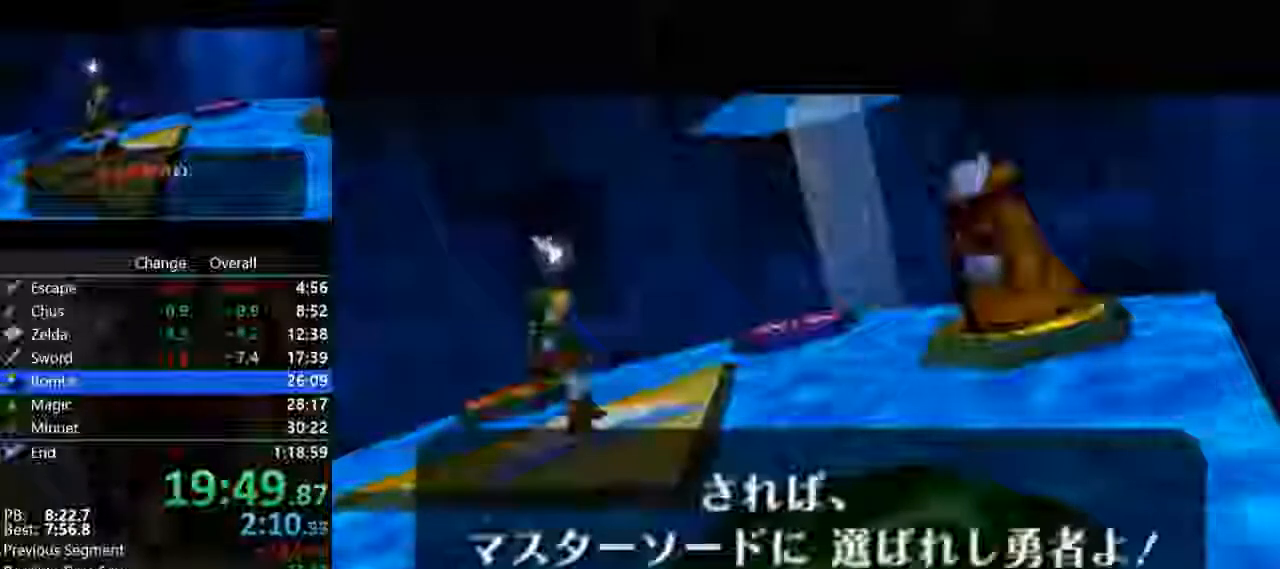
{"buttons": ["B"], "left_stick": "center", "events": [[67, "A", "down"], [100, "B", "up"], [167, "A", "up"], [167, "B", "down"], [300, "A", "down"], [333, "B", "up"], [433, "B", "down"], [467, "A", "up"]]}
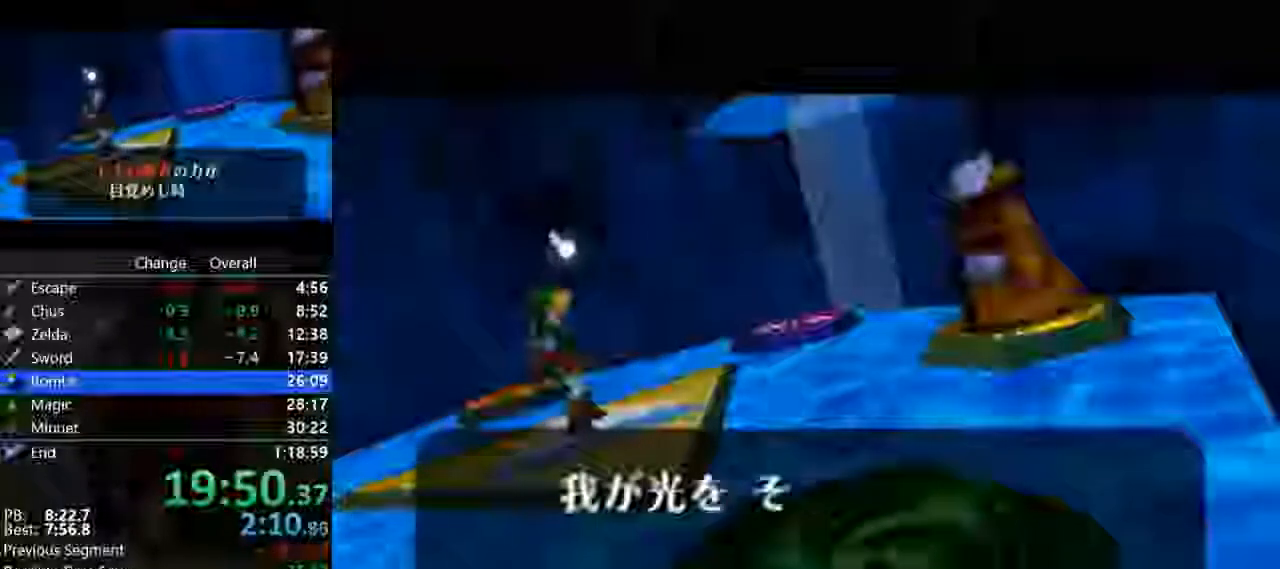
{"buttons": ["B"], "left_stick": "center", "events": [[100, "A", "down"], [100, "B", "up"], [200, "B", "down"], [233, "A", "up"], [333, "A", "down"], [367, "B", "up"], [500, "A", "up"], [500, "B", "down"]]}
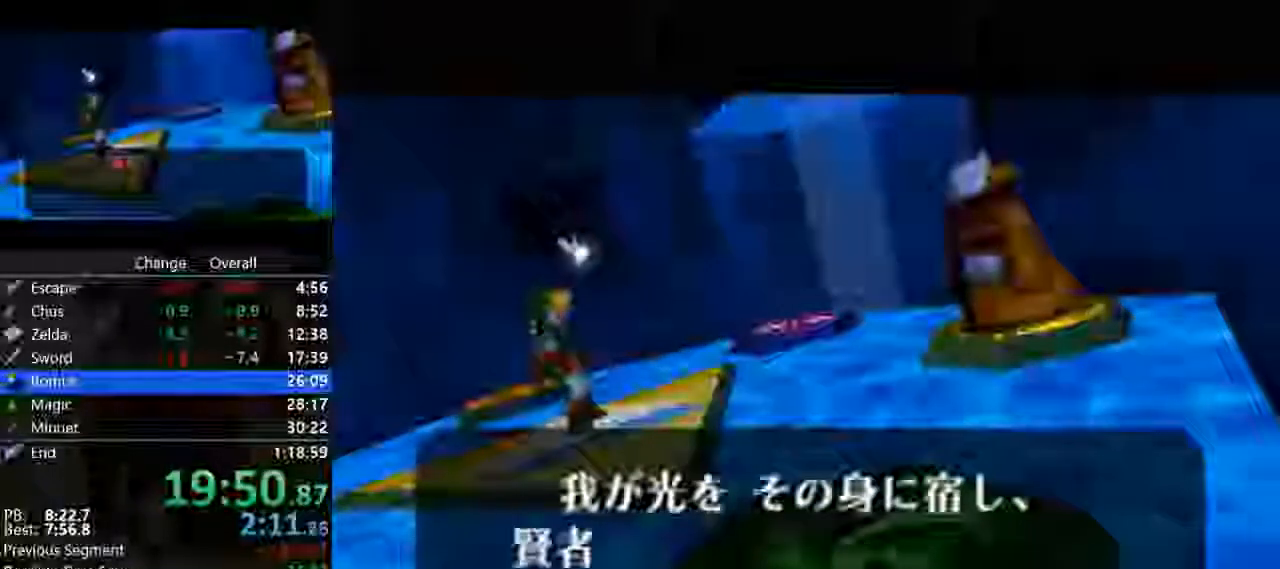
{"buttons": ["A"], "left_stick": "center", "events": [[100, "A", "down"], [133, "B", "up"], [267, "B", "down"], [300, "A", "up"], [400, "A", "down"], [467, "B", "up"]]}
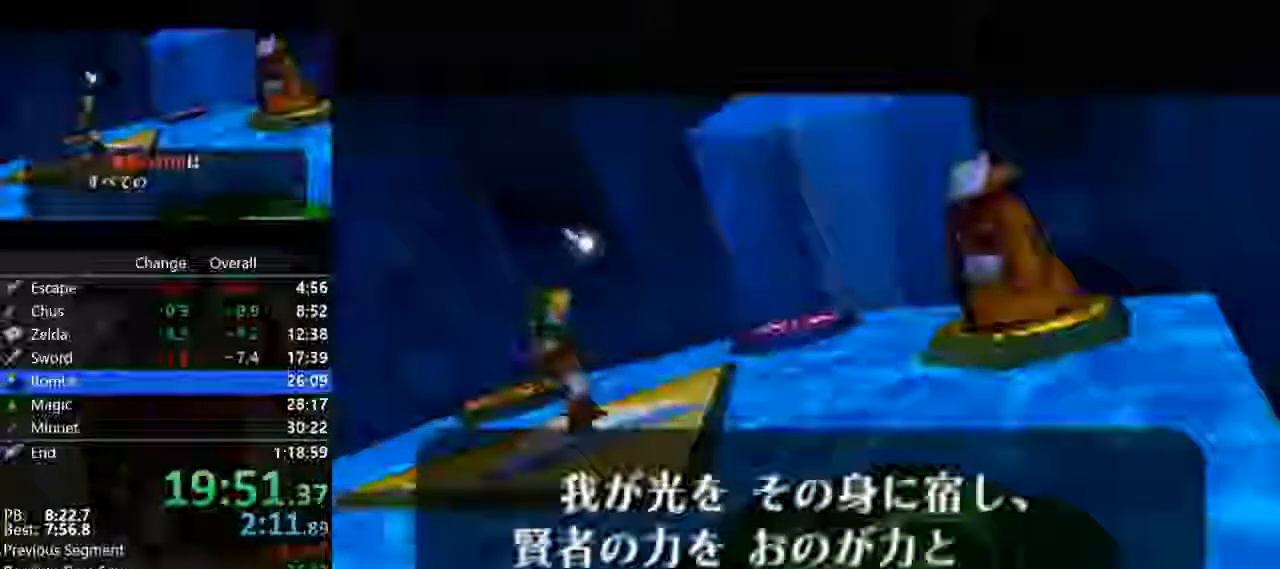
{"buttons": ["A"], "left_stick": "center", "events": [[67, "B", "down"], [100, "A", "up"], [167, "A", "down"], [200, "B", "up"], [300, "B", "down"], [333, "A", "up"], [433, "A", "down"], [500, "B", "up"]]}
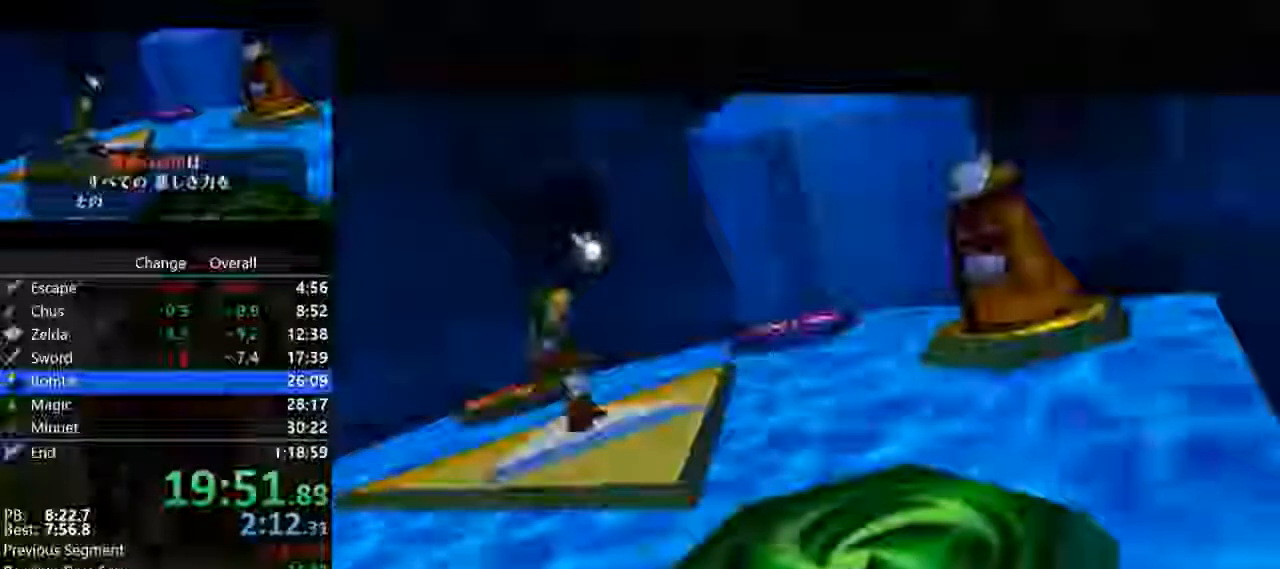
{"buttons": ["A", "B"], "left_stick": "center", "events": [[67, "B", "down"], [100, "A", "up"], [233, "A", "down"], [233, "B", "up"], [367, "A", "up"], [367, "B", "down"], [500, "A", "down"]]}
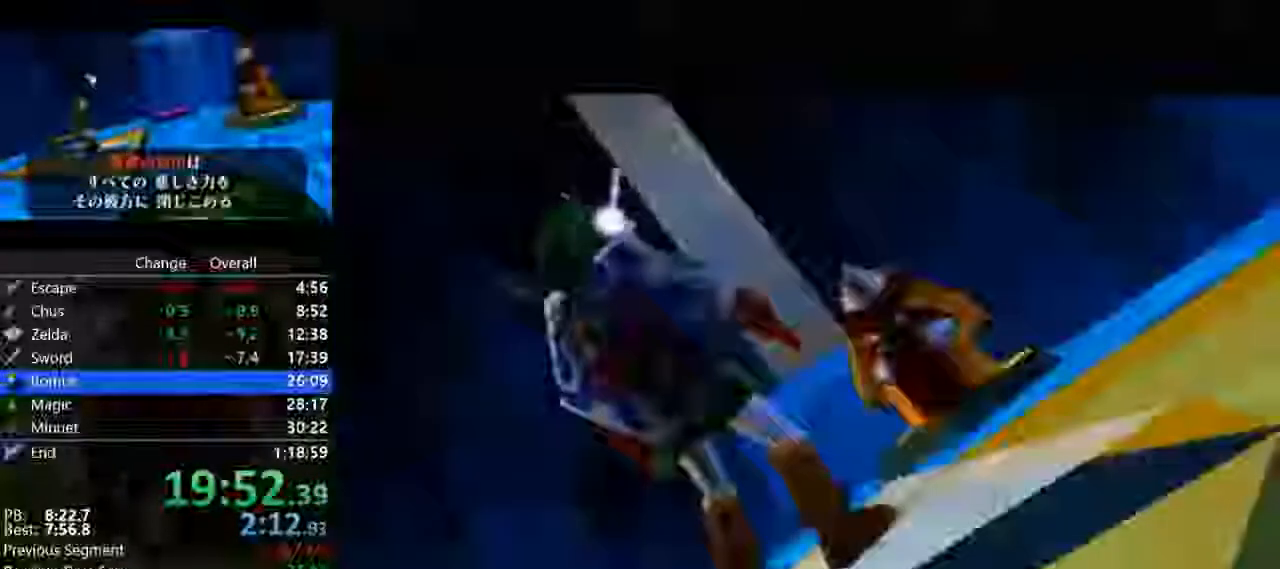
{"buttons": ["B"], "left_stick": "center", "events": [[33, "B", "up"], [133, "B", "down"], [167, "A", "up"], [300, "A", "down"], [300, "B", "up"], [467, "B", "down"], [500, "A", "up"]]}
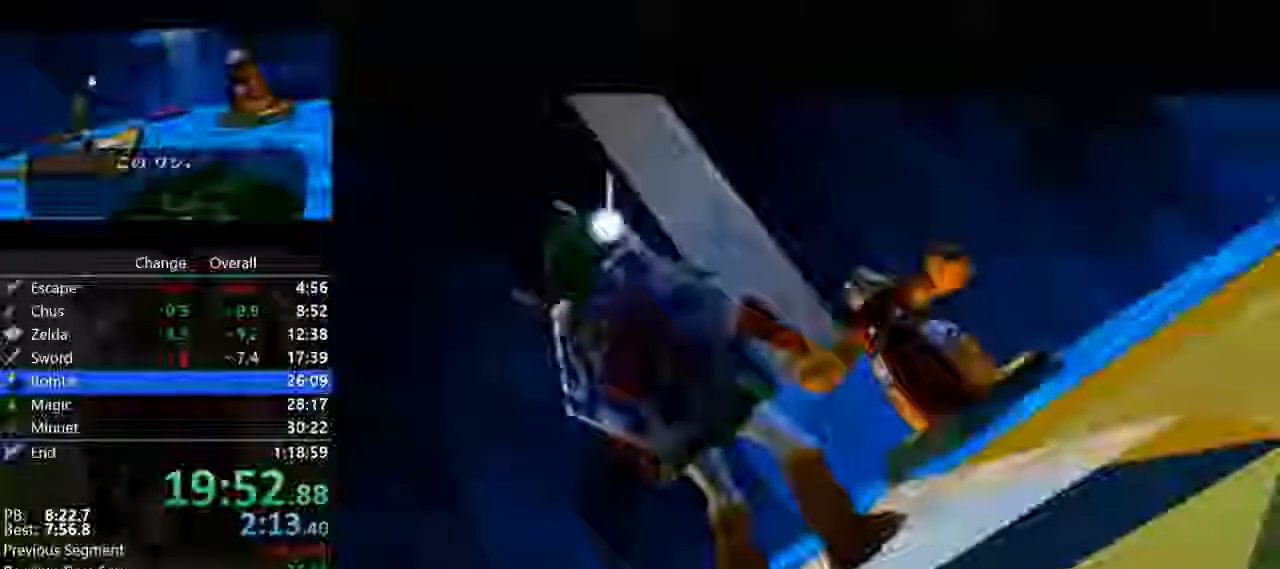
{"buttons": ["A"], "left_stick": "center", "events": [[100, "A", "down"], [100, "B", "up"], [233, "B", "down"], [267, "A", "up"], [400, "A", "down"], [433, "B", "up"]]}
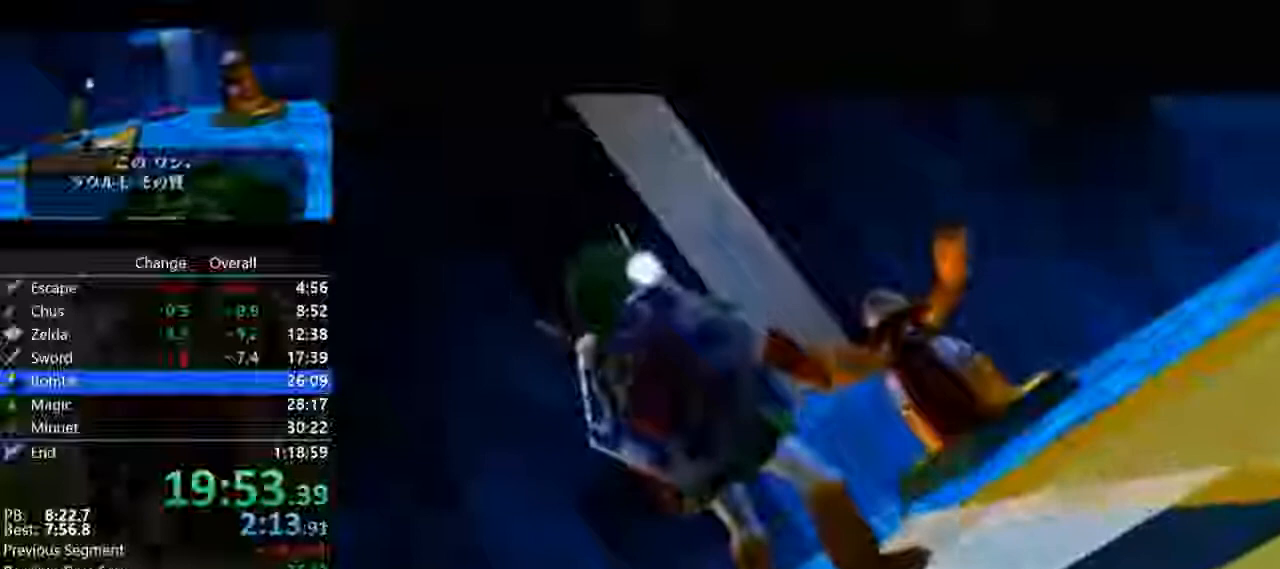
{"buttons": ["A", "B"], "left_stick": "center", "events": [[33, "B", "down"], [67, "A", "up"], [133, "A", "down"], [200, "B", "up"], [267, "B", "down"], [333, "A", "up"], [500, "A", "down"]]}
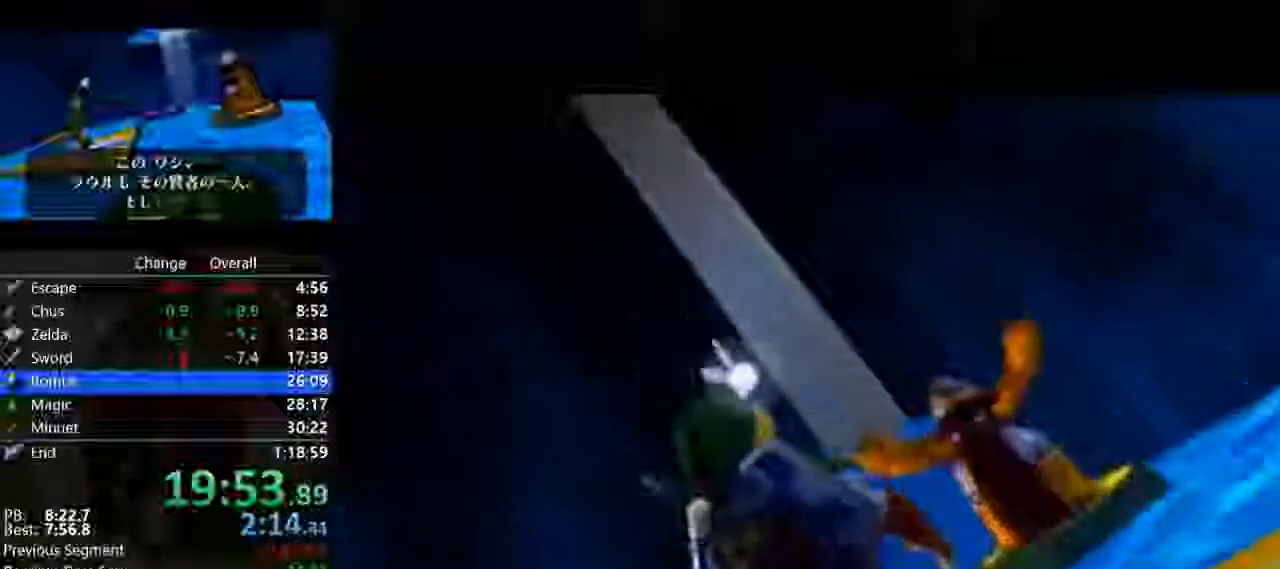
{"buttons": [], "left_stick": "center", "events": [[33, "B", "up"], [167, "A", "up"], [167, "B", "down"], [400, "B", "up"]]}